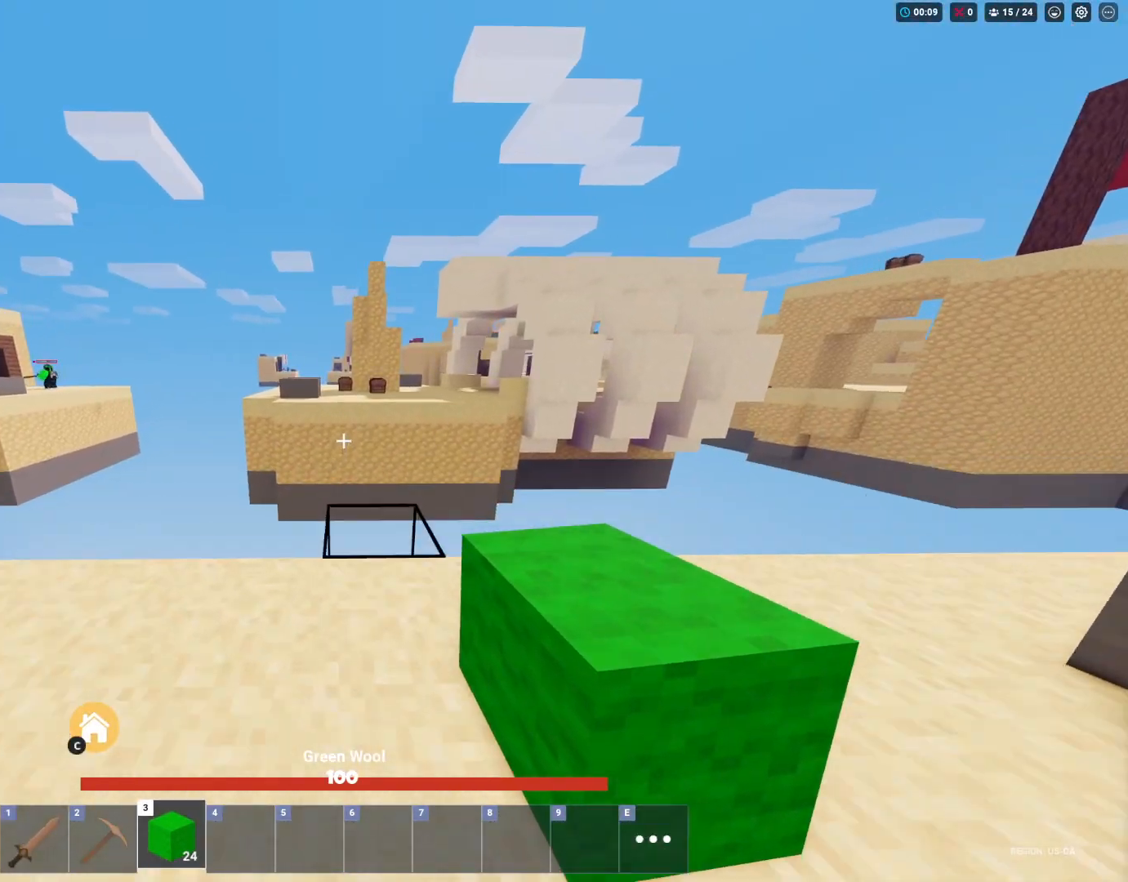
Gameplay with keyboard and mouse; each line is a JSON object with the keys and mouse buttons held at the frame after it. "events" lists presses ("down") and releases ("up") of "1", "2", "3", "4", "5", "a", "alt", "c", "caps_lock", "ctrl", "d", "e", "f", "g", "q", "r", "s", "shift", "space", "t", "tab", "v", "w", "x", "z", "mouse_left", "mouse_wheel" and "mouse_right" between this image and that frame as [ms after this image, input, new state], when the widget could be followed in between. "mouse_left", "mouse_wheel", "mouse_right" = the "left", "wheel", "right" buttons of the "mouse" list. No other keys are recorded. Fast repeated clicks can show as one long hold. "wheel" means that the mouse wheel is clicked or scrolled. "mouse_move" is the direction in which the mouse moves at that frame (one of eight, or "still"), when it could be read.
{"keys": ["shift", "w"], "mouse": ["right"], "mouse_move": "still", "events": [[67, "mouse_left", "down"], [117, "d", "down"], [117, "mouse_left", "up"], [200, "d", "up"], [200, "mouse_left", "down"], [250, "w", "up"], [350, "mouse_left", "up"], [400, "mouse_left", "down"], [483, "mouse_left", "up"], [483, "w", "down"]]}
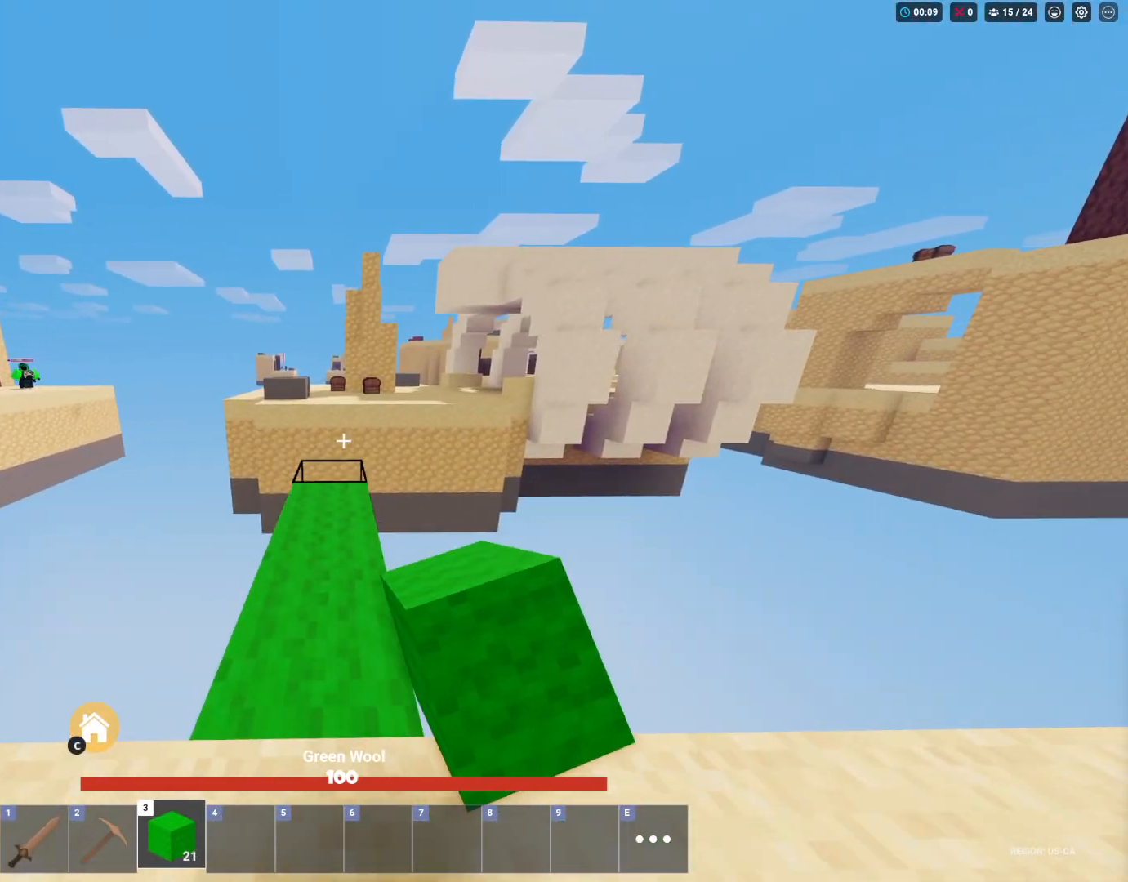
{"keys": ["shift", "w"], "mouse": [], "mouse_move": "still", "events": [[33, "mouse_left", "down"], [83, "mouse_right", "up"], [133, "mouse_left", "up"], [167, "mouse_left", "down"], [317, "mouse_left", "up"], [367, "mouse_left", "down"], [467, "mouse_left", "up"]]}
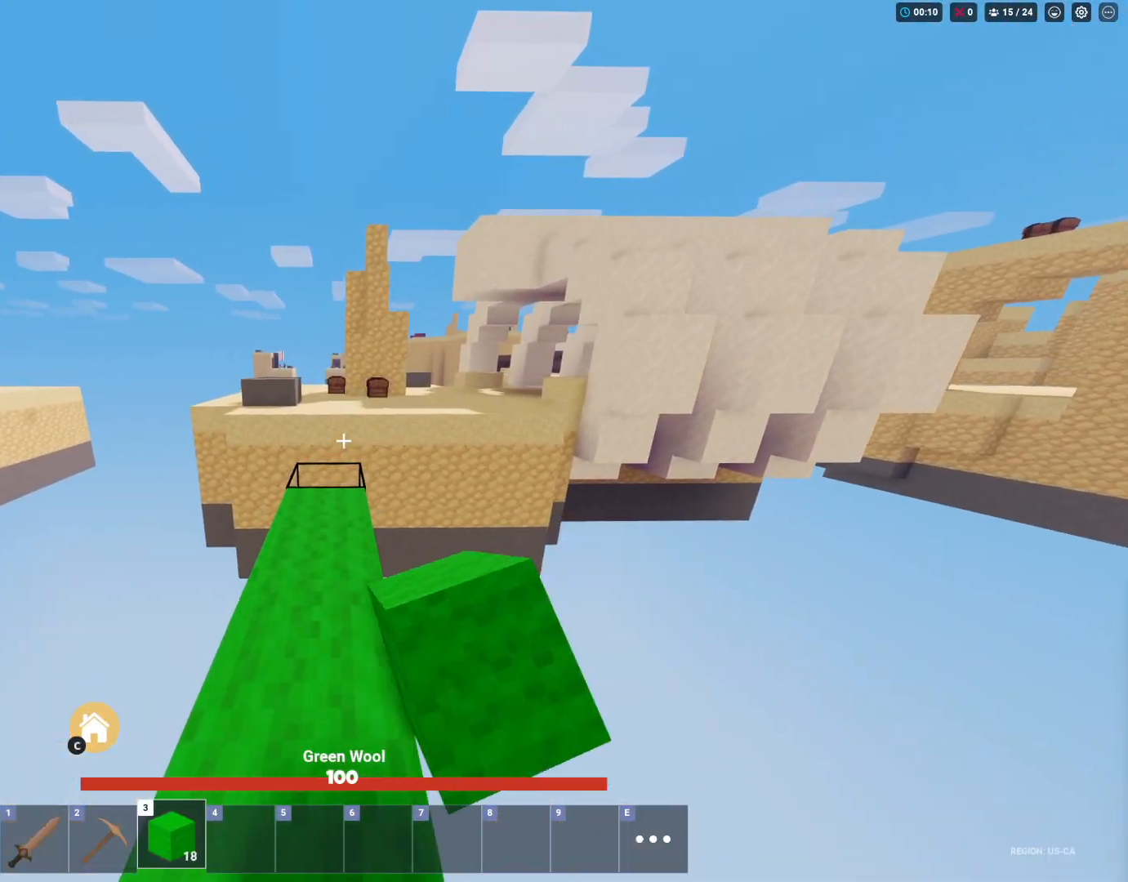
{"keys": ["shift", "w"], "mouse": [], "mouse_move": "still", "events": [[67, "mouse_left", "down"], [150, "mouse_left", "up"], [233, "mouse_left", "down"], [483, "mouse_left", "up"]]}
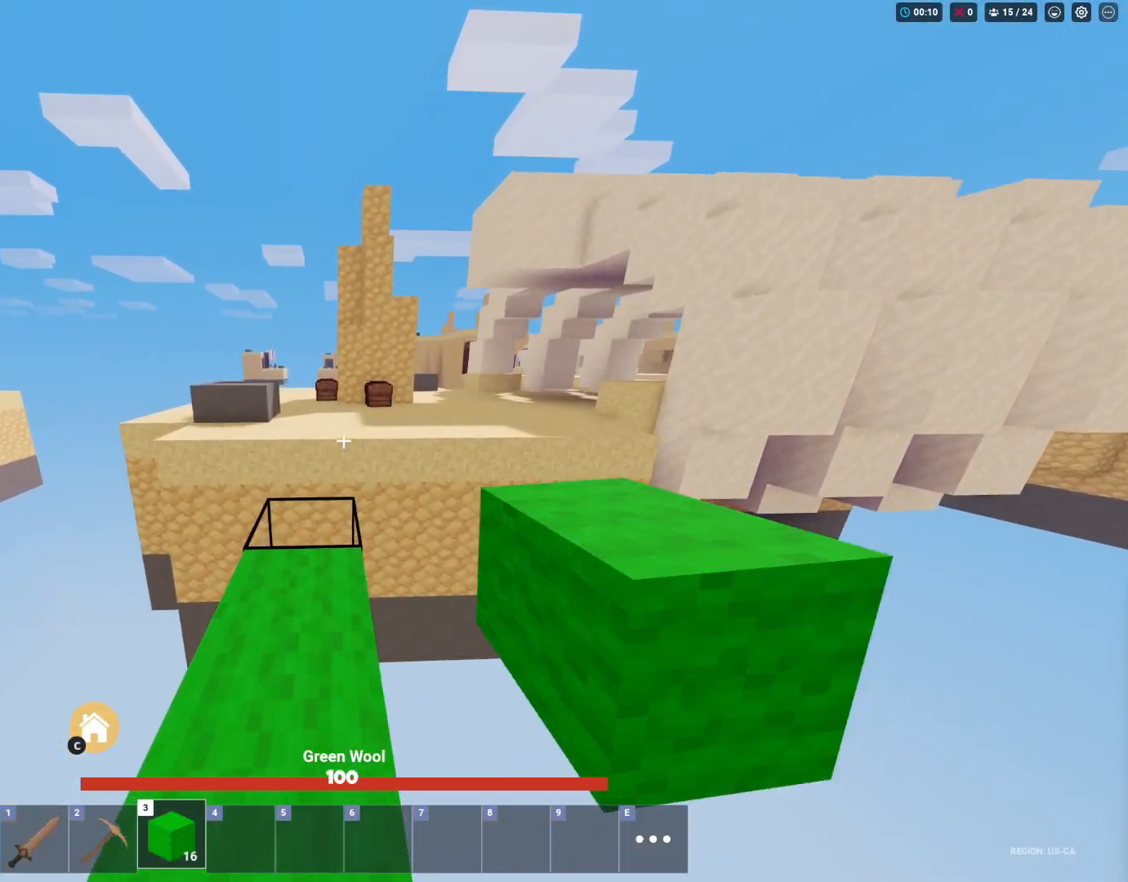
{"keys": ["shift", "space", "w"], "mouse": [], "mouse_move": "still", "events": [[67, "mouse_left", "down"], [167, "mouse_left", "up"], [450, "space", "down"]]}
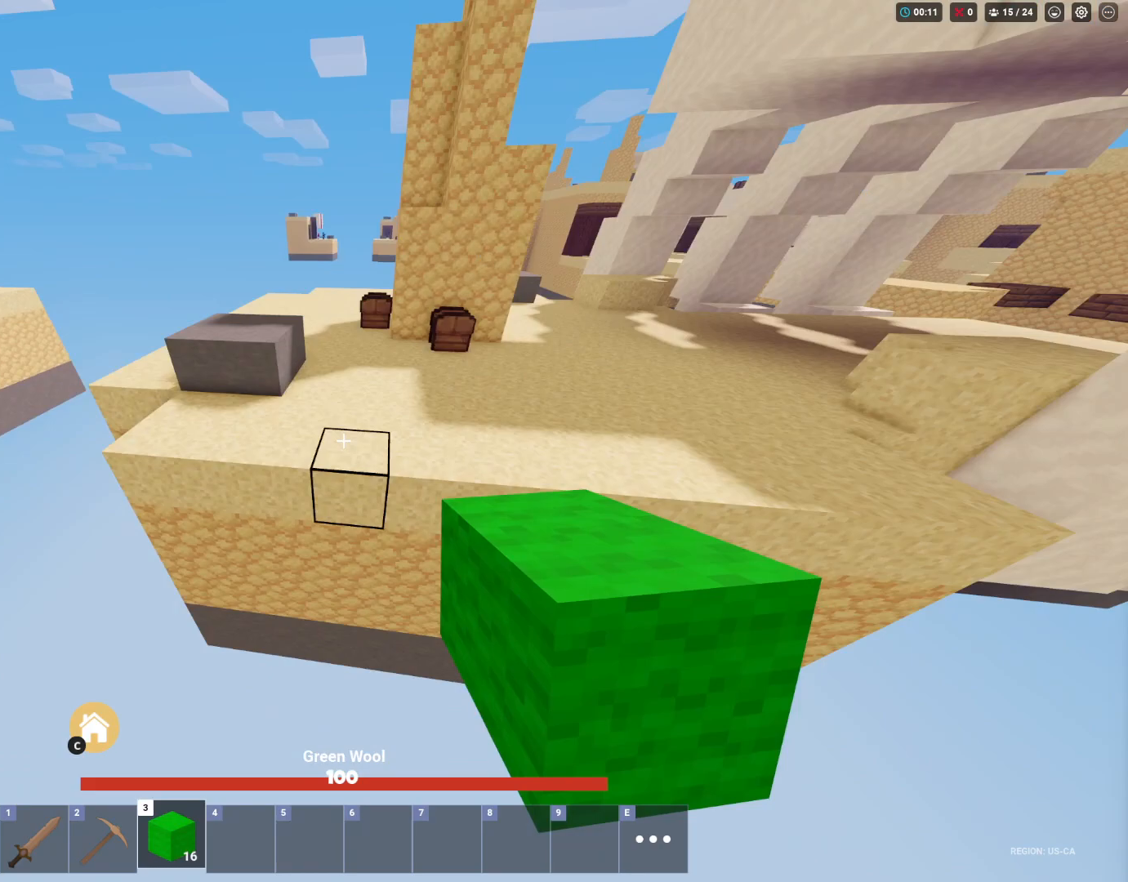
{"keys": ["shift", "space", "w"], "mouse": ["left"], "mouse_move": "still", "events": [[417, "mouse_left", "down"]]}
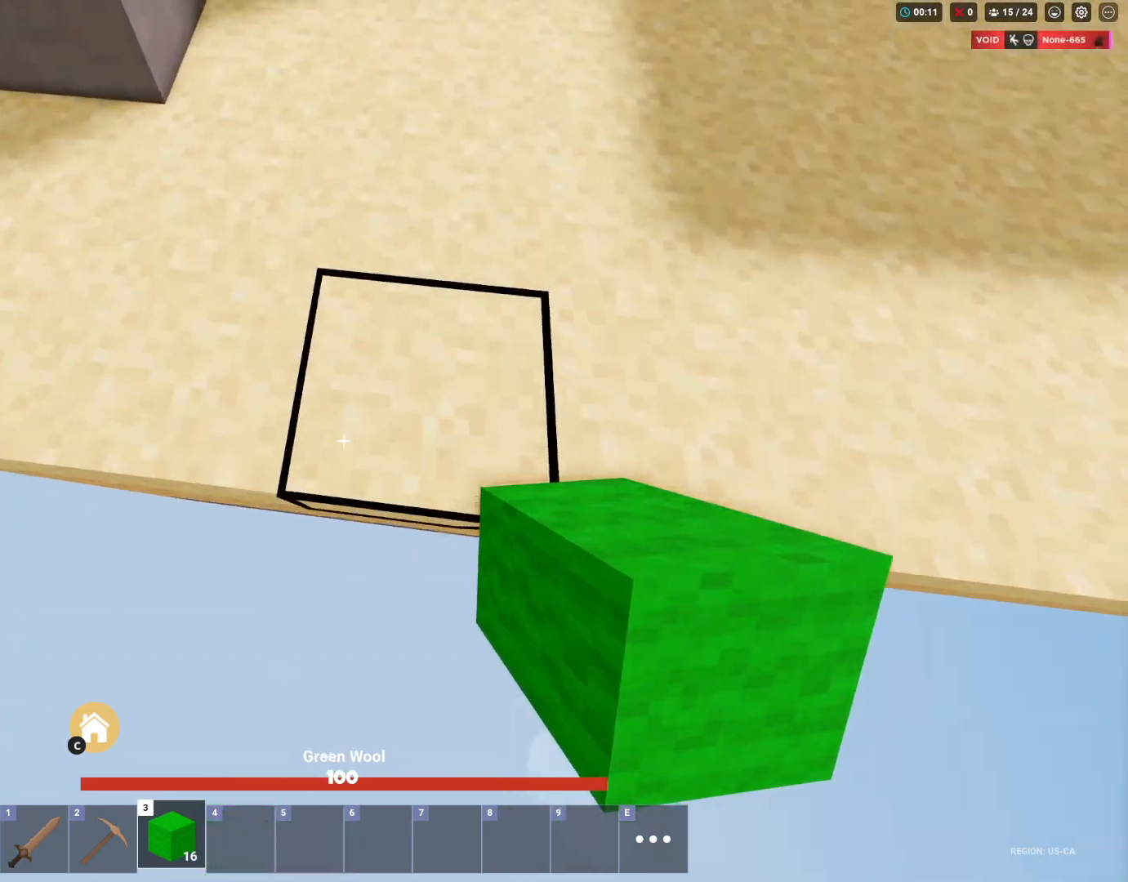
{"keys": ["1", "shift", "w"], "mouse": [], "mouse_move": "still", "events": [[50, "mouse_left", "up"], [433, "1", "down"], [433, "space", "up"]]}
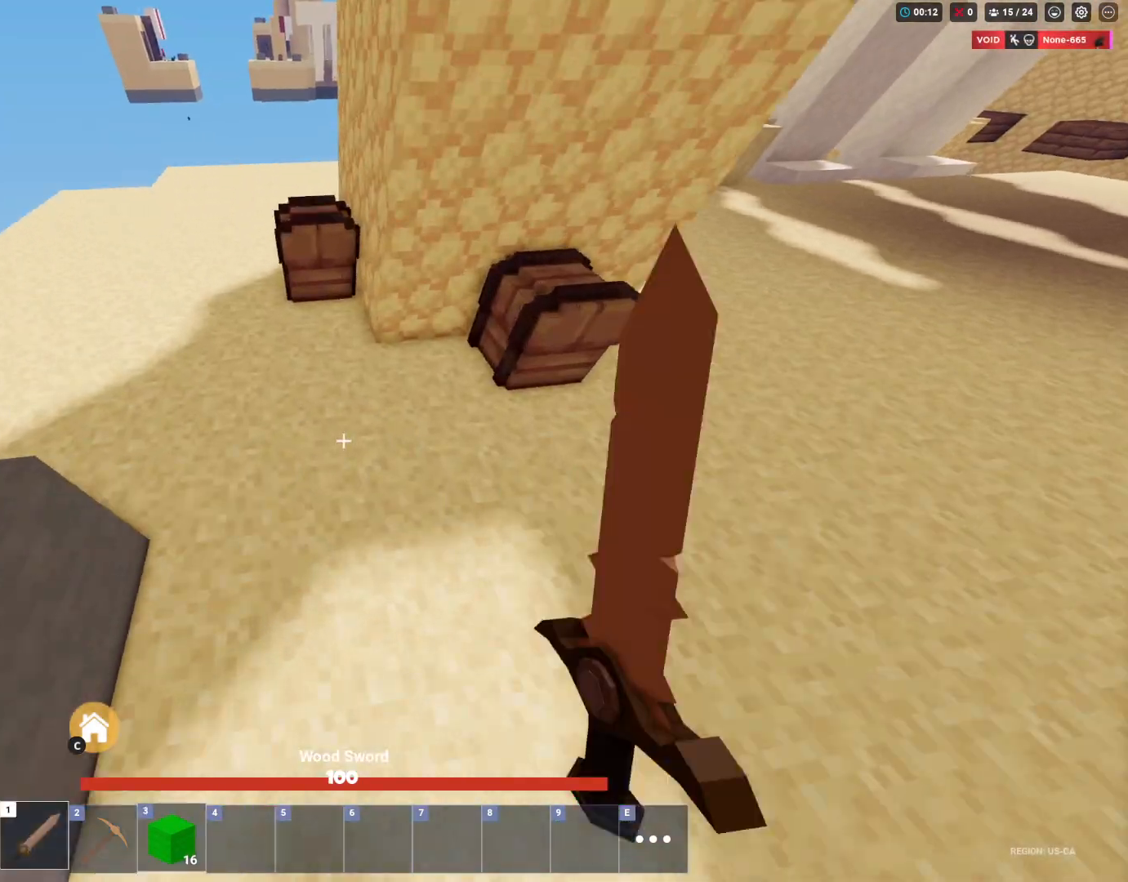
{"keys": ["shift"], "mouse": [], "mouse_move": "left", "events": [[17, "1", "up"], [67, "mouse_wheel", "down"], [117, "mouse_wheel", "up"], [250, "mouse_wheel", "down"], [250, "w", "up"], [300, "f", "down"], [350, "mouse_wheel", "up"], [400, "f", "up"]]}
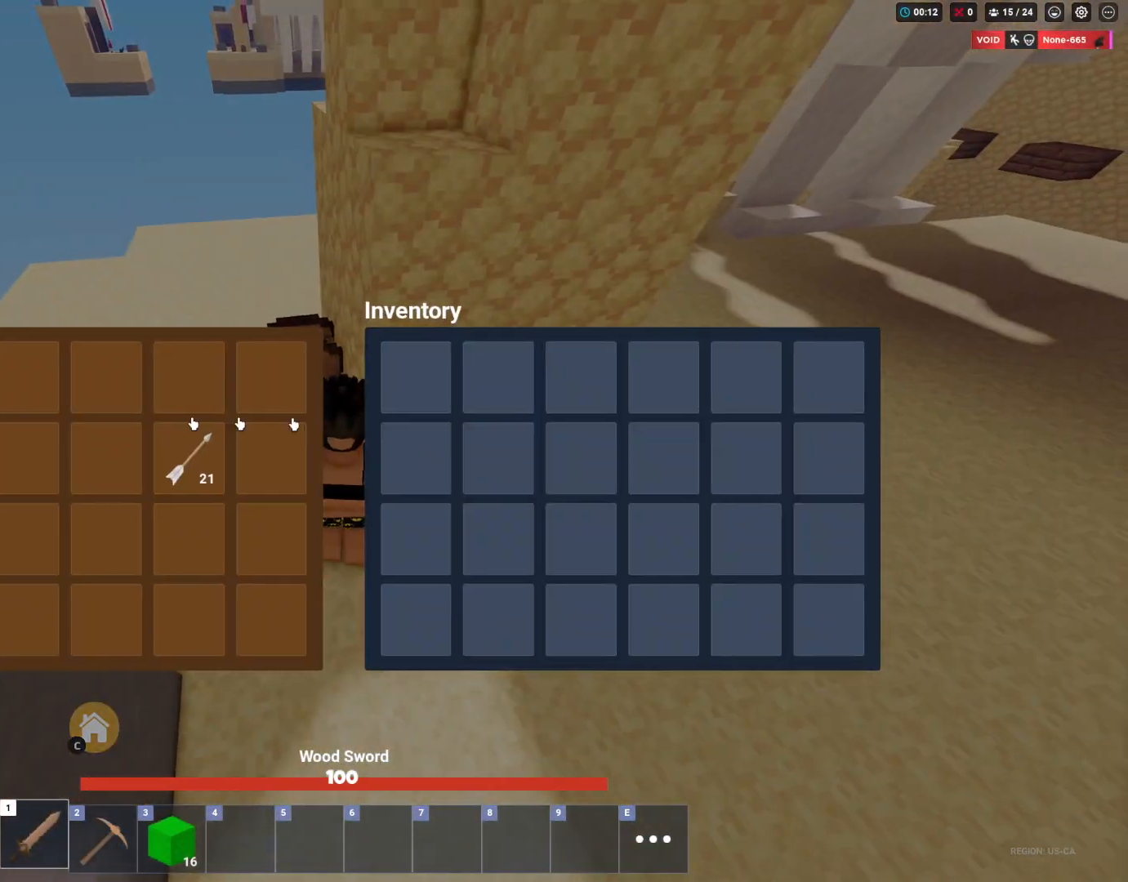
{"keys": ["shift"], "mouse": ["left"], "mouse_move": "down-right", "events": [[83, "a", "down"], [183, "w", "down"], [267, "mouse_left", "down"], [317, "w", "up"], [367, "mouse_left", "up"], [450, "a", "up"], [450, "mouse_left", "down"]]}
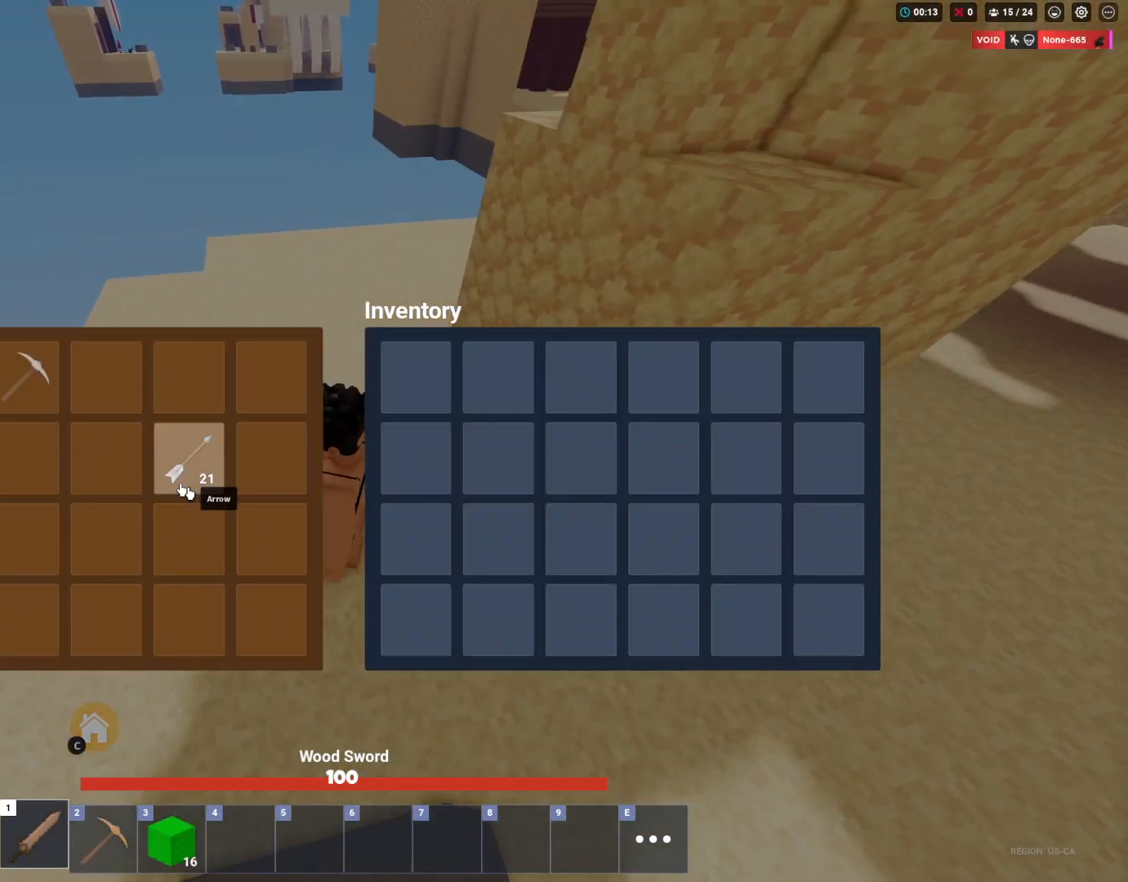
{"keys": ["shift"], "mouse": [], "mouse_move": "down", "events": [[100, "mouse_left", "up"], [150, "mouse_left", "down"], [200, "w", "down"], [250, "mouse_left", "up"], [333, "mouse_left", "down"], [383, "w", "up"], [433, "mouse_left", "up"]]}
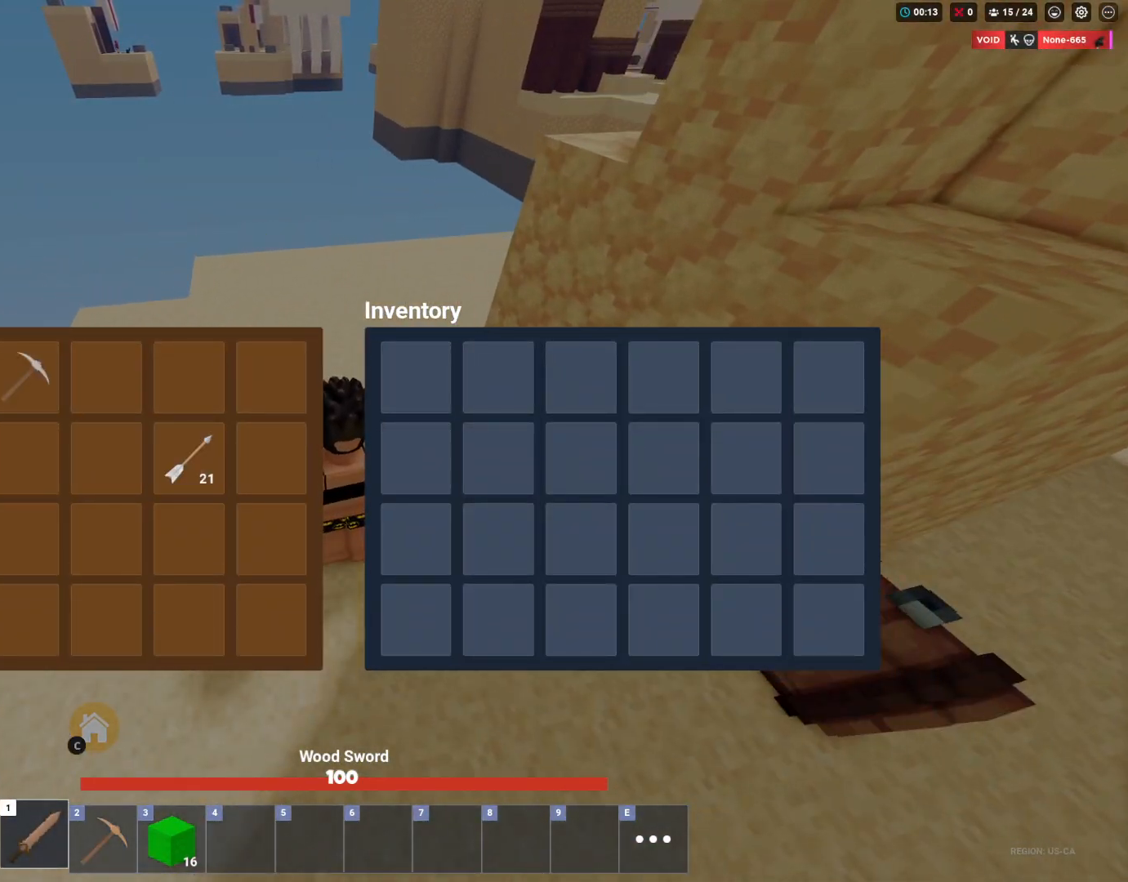
{"keys": ["shift"], "mouse": [], "mouse_move": "right", "events": [[33, "mouse_left", "down"], [117, "mouse_left", "up"], [200, "mouse_left", "down"], [300, "mouse_left", "up"], [350, "mouse_left", "down"], [450, "mouse_left", "up"]]}
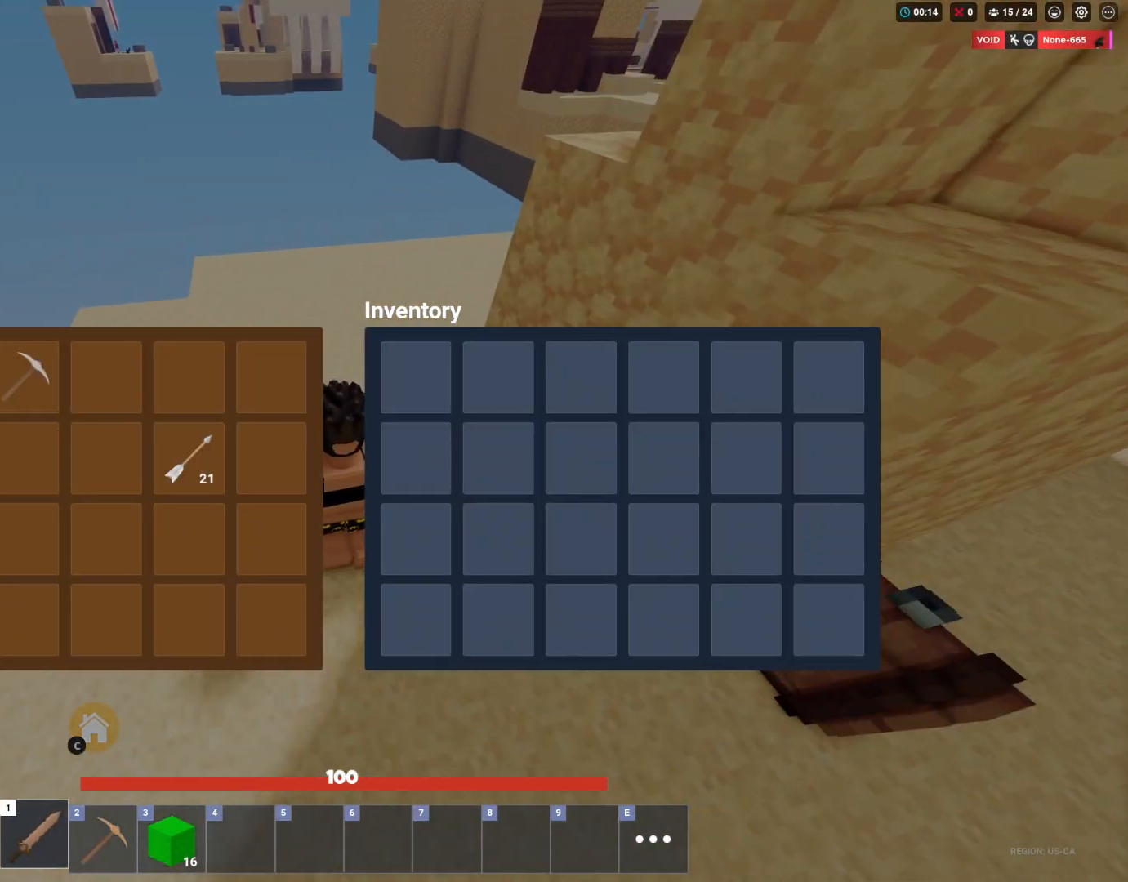
{"keys": ["shift"], "mouse": [], "mouse_move": "right", "events": [[100, "mouse_left", "down"], [183, "mouse_left", "up"], [267, "mouse_left", "down"], [367, "mouse_left", "up"]]}
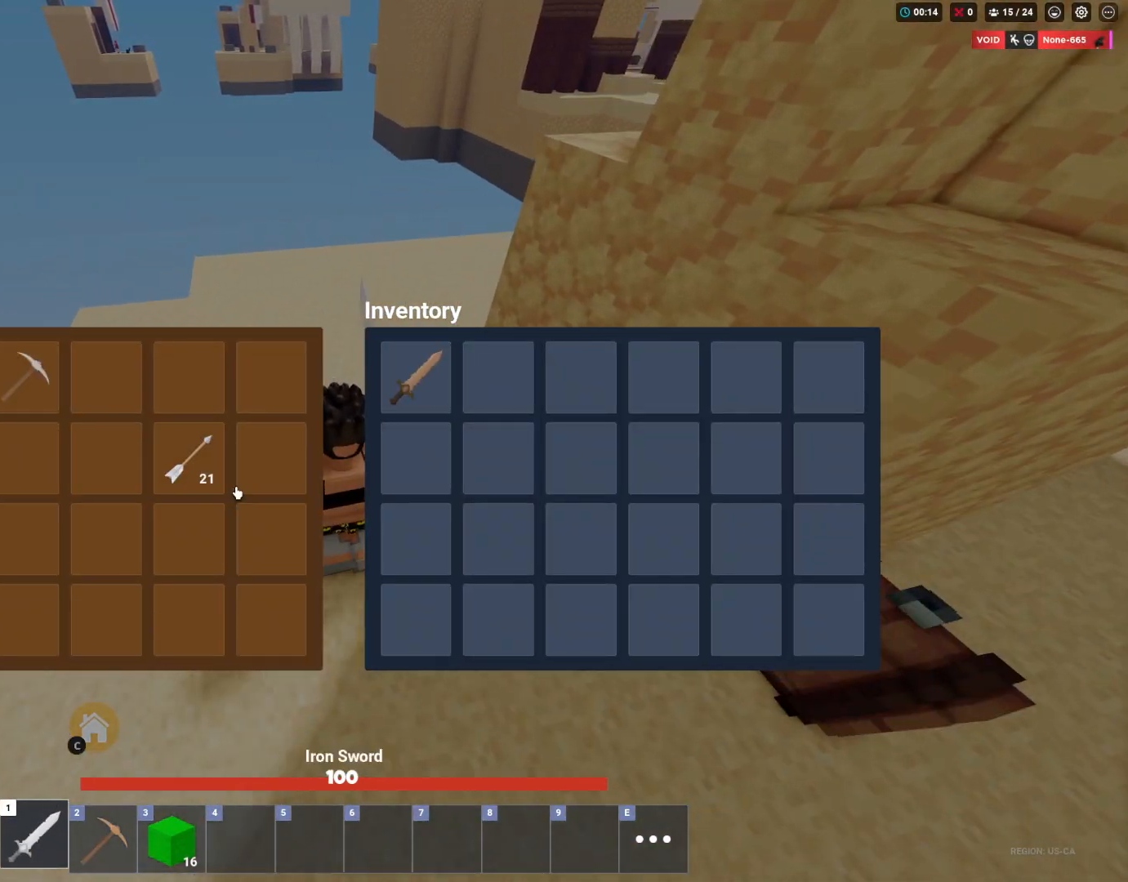
{"keys": ["shift"], "mouse": [], "mouse_move": "still", "events": [[17, "mouse_left", "down"], [100, "mouse_left", "up"], [250, "mouse_left", "down"], [350, "f", "down"], [350, "mouse_left", "up"], [467, "f", "up"]]}
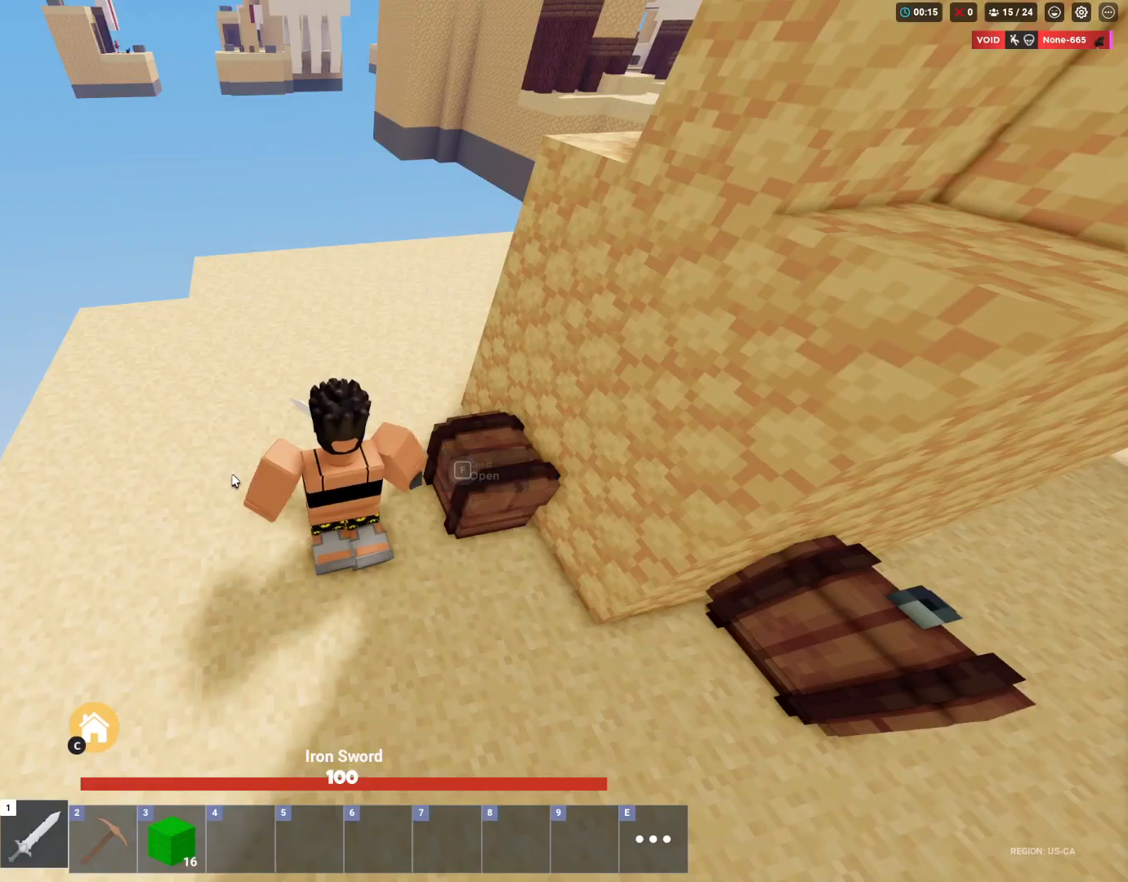
{"keys": ["shift", "w"], "mouse": [], "mouse_move": "up", "events": [[67, "f", "down"], [217, "f", "up"], [350, "mouse_left", "down"], [400, "w", "down"], [450, "mouse_left", "up"]]}
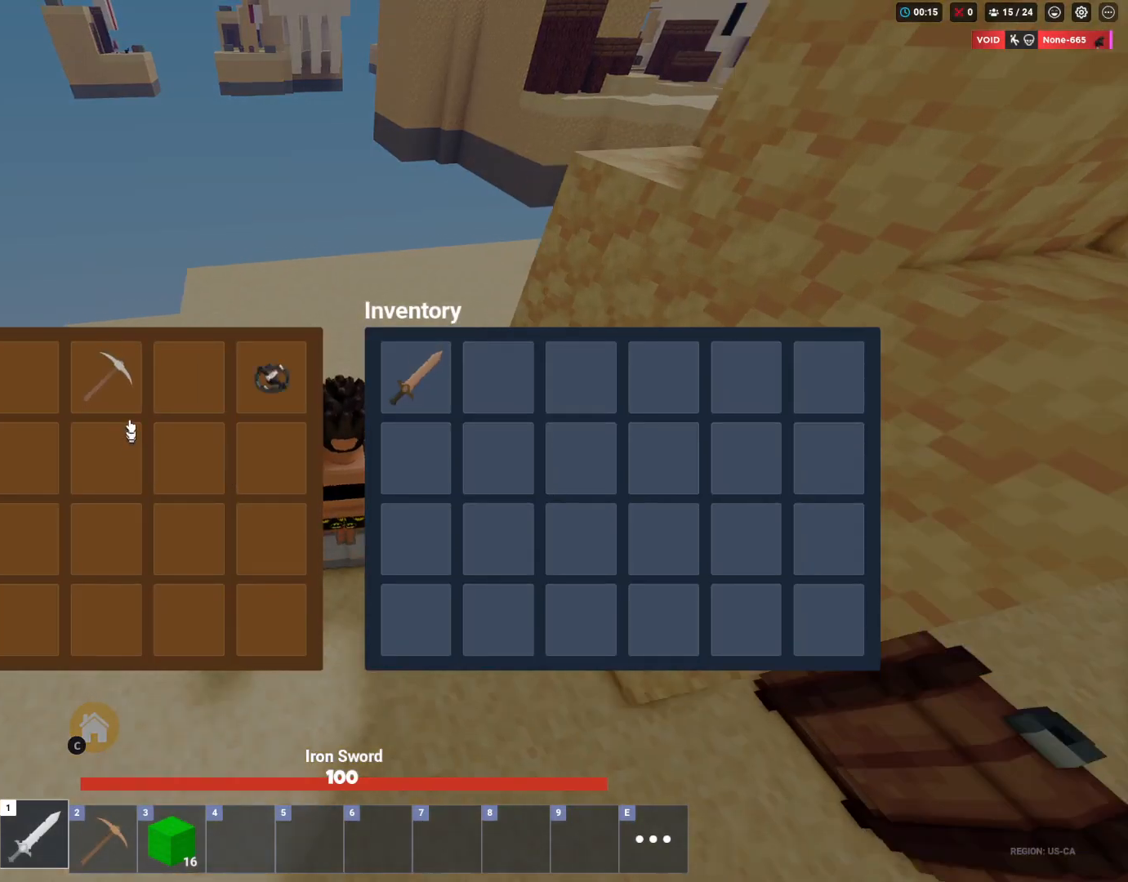
{"keys": ["d", "shift", "w"], "mouse": [], "mouse_move": "up-right", "events": [[83, "d", "down"], [83, "mouse_left", "down"], [183, "mouse_left", "up"], [367, "mouse_left", "down"], [467, "mouse_left", "up"]]}
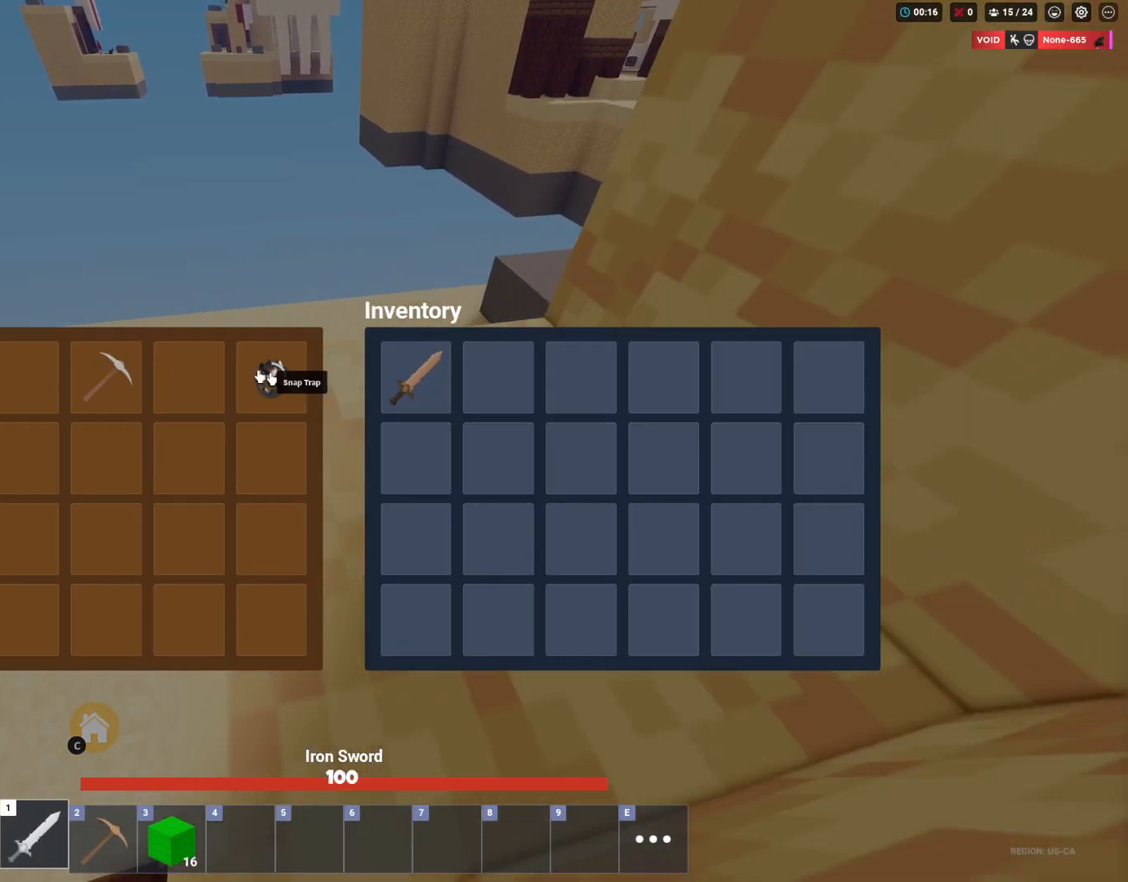
{"keys": ["shift"], "mouse": ["right"], "mouse_move": "still", "events": [[50, "mouse_left", "down"], [150, "mouse_left", "up"], [150, "w", "up"], [200, "d", "up"], [283, "f", "down"], [383, "mouse_right", "down"], [433, "f", "up"]]}
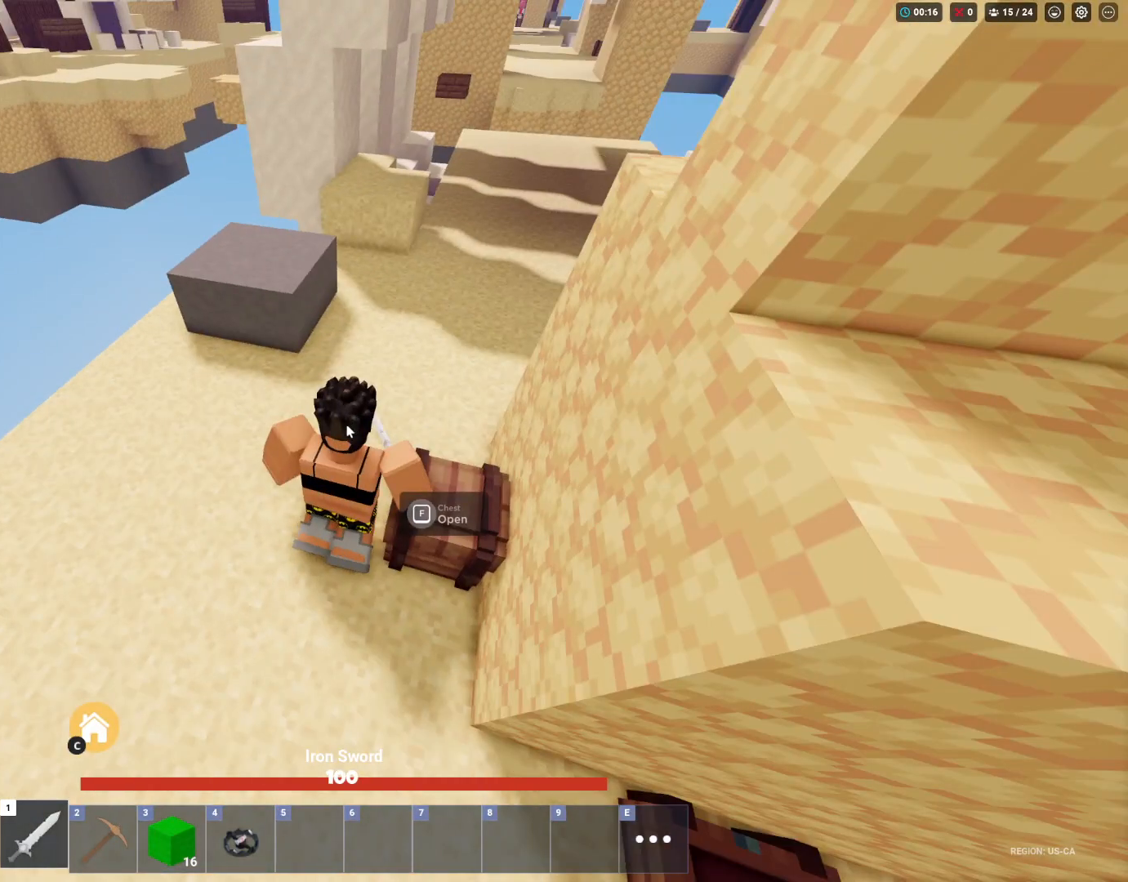
{"keys": ["shift", "w"], "mouse": [], "mouse_move": "up", "events": [[117, "f", "down"], [200, "mouse_right", "up"], [250, "f", "up"], [400, "w", "down"]]}
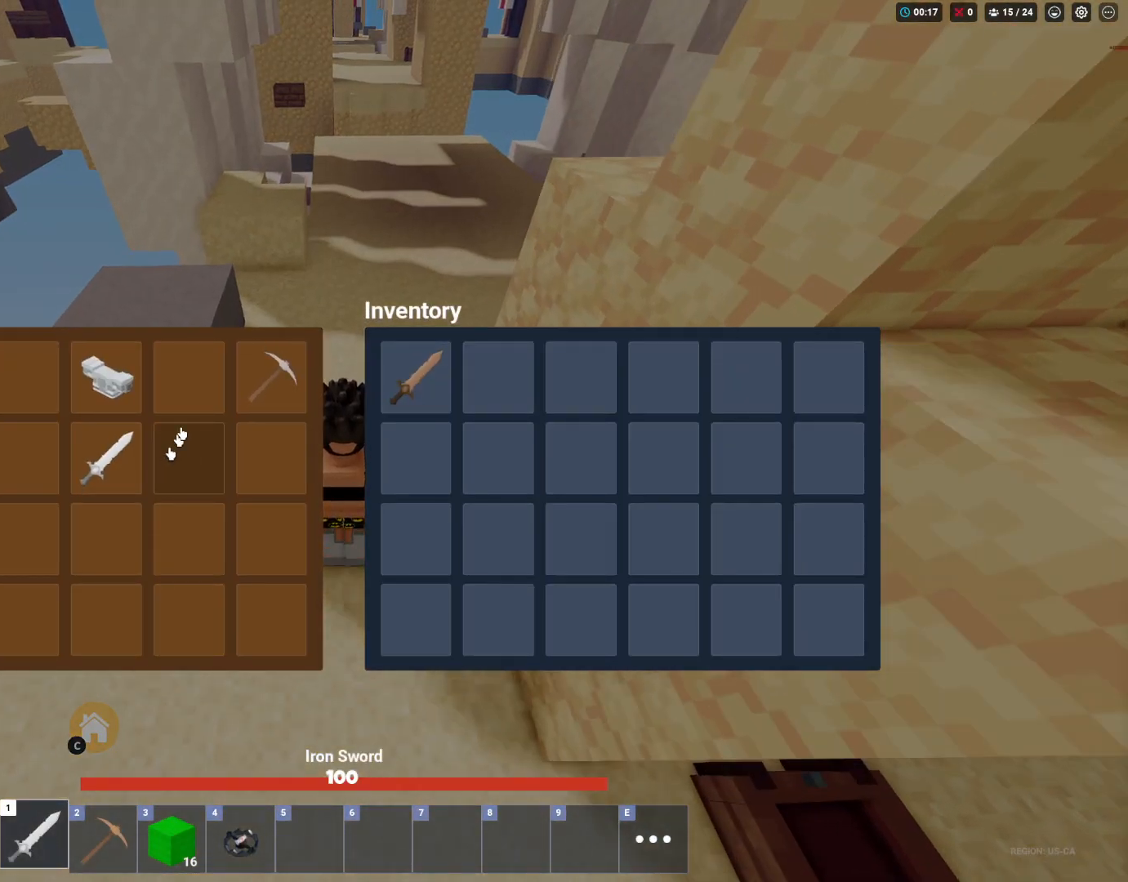
{"keys": ["shift"], "mouse": ["left"], "mouse_move": "up-right", "events": [[83, "mouse_left", "down"], [83, "w", "up"], [217, "mouse_left", "up"], [267, "mouse_left", "down"], [417, "mouse_left", "up"], [500, "mouse_left", "down"]]}
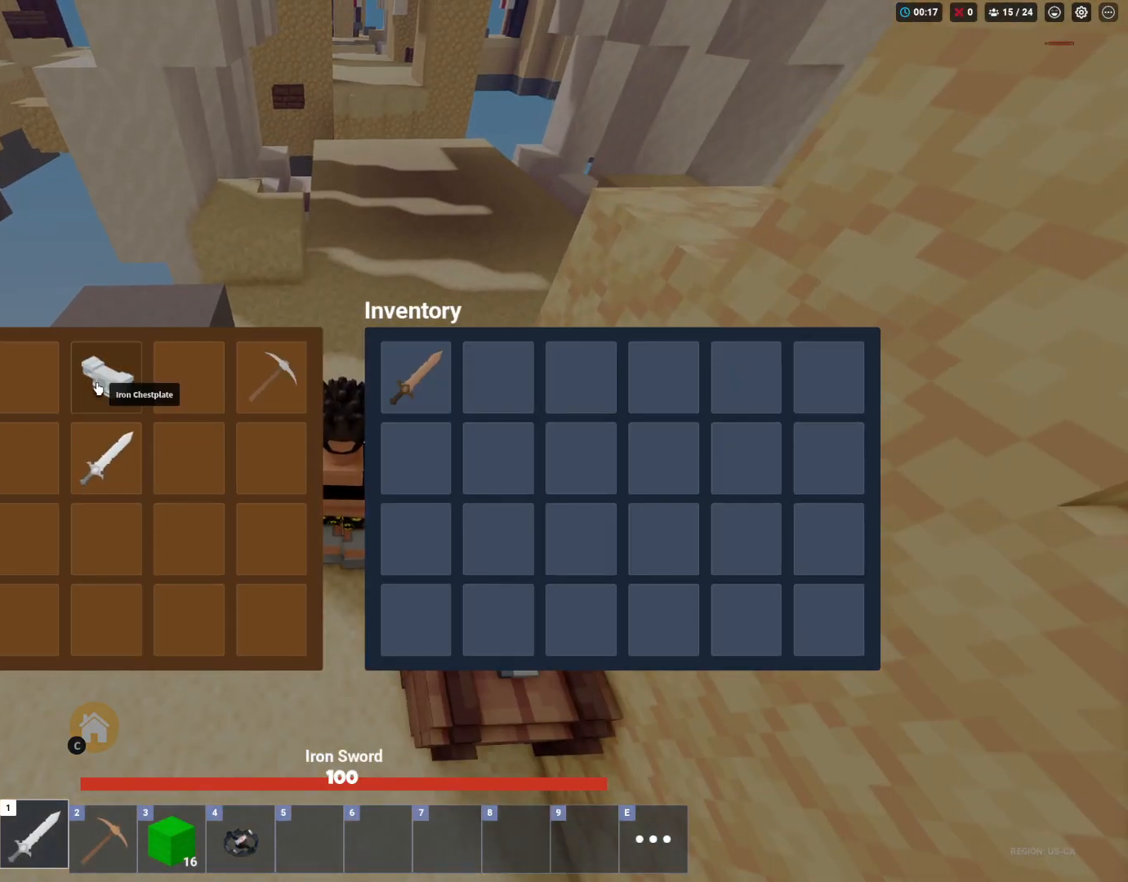
{"keys": ["shift"], "mouse": ["left"], "mouse_move": "down-left", "events": [[150, "mouse_left", "up"], [433, "mouse_left", "down"]]}
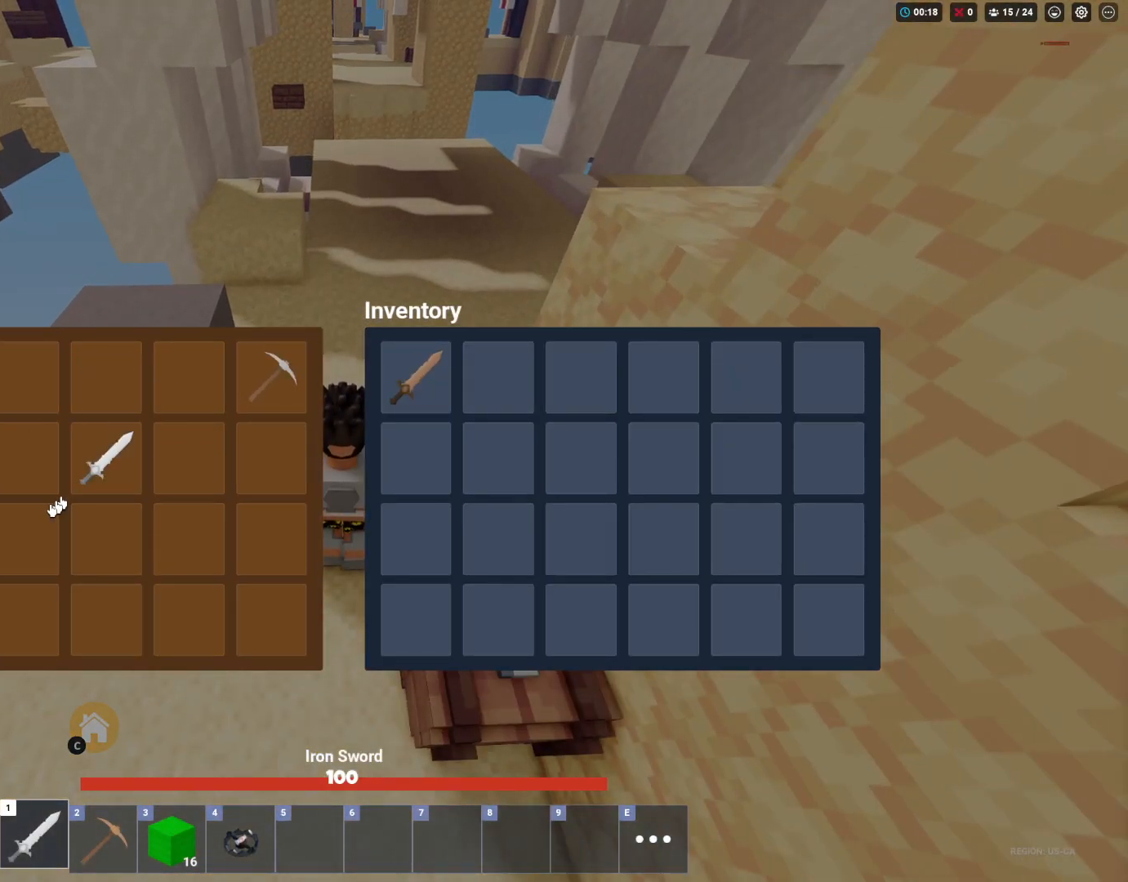
{"keys": ["shift"], "mouse": ["left"], "mouse_move": "still", "events": [[67, "mouse_left", "up"], [167, "mouse_left", "down"], [217, "mouse_left", "up"], [350, "mouse_left", "down"], [450, "mouse_left", "up"], [500, "mouse_left", "down"]]}
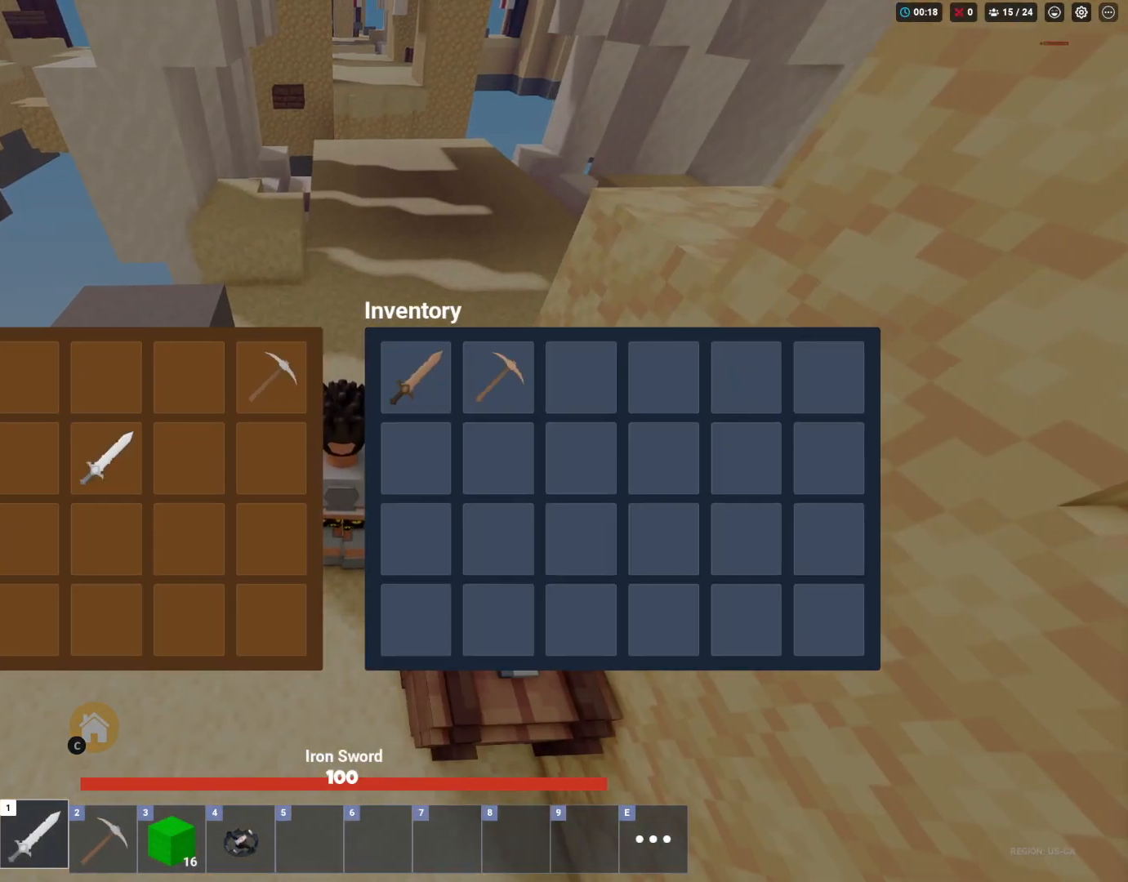
{"keys": ["shift", "w"], "mouse": ["left"], "mouse_move": "up-right", "events": [[133, "mouse_left", "up"], [183, "mouse_left", "down"], [333, "mouse_left", "up"], [450, "w", "down"], [500, "mouse_left", "down"]]}
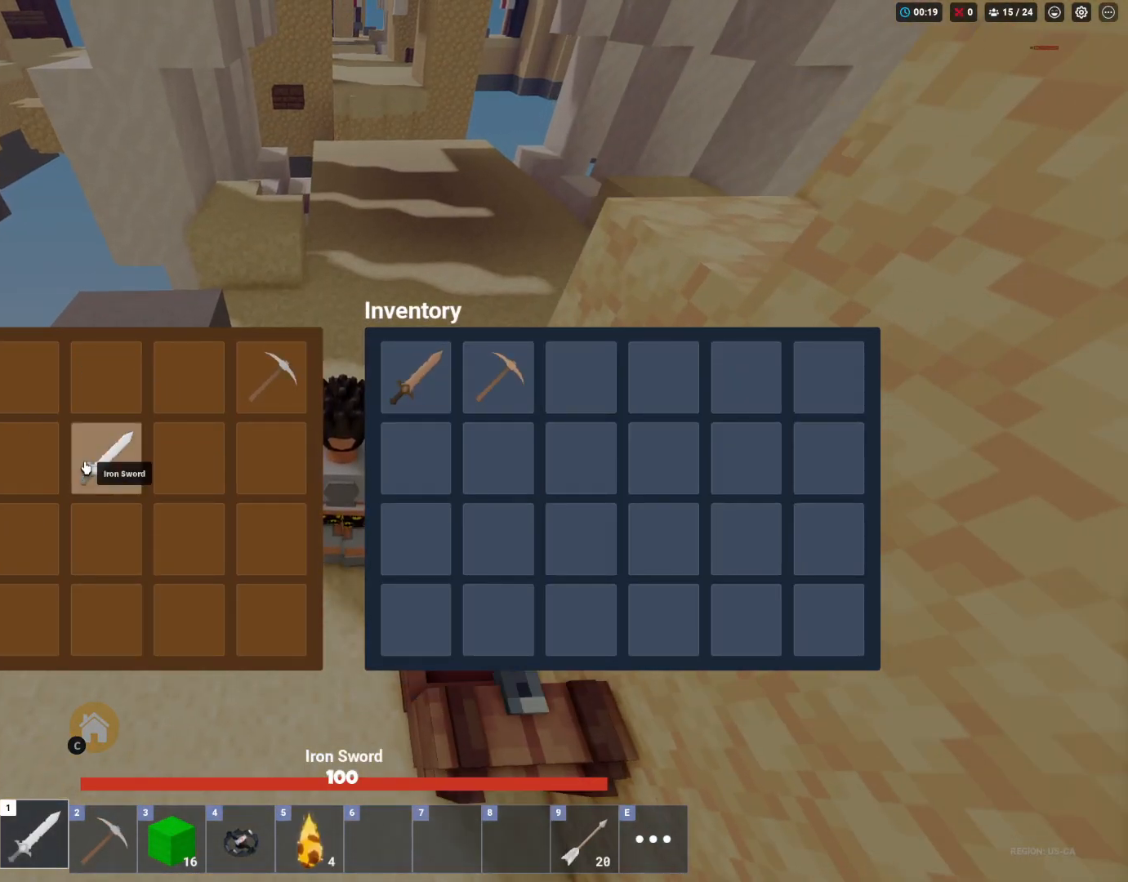
{"keys": ["shift", "w"], "mouse": ["left"], "mouse_move": "still", "events": [[100, "d", "down"], [100, "mouse_left", "up"], [200, "mouse_left", "down"], [200, "w", "up"], [300, "mouse_left", "up"], [300, "w", "down"], [333, "mouse_left", "down"], [433, "mouse_left", "up"], [483, "d", "up"], [483, "mouse_left", "down"]]}
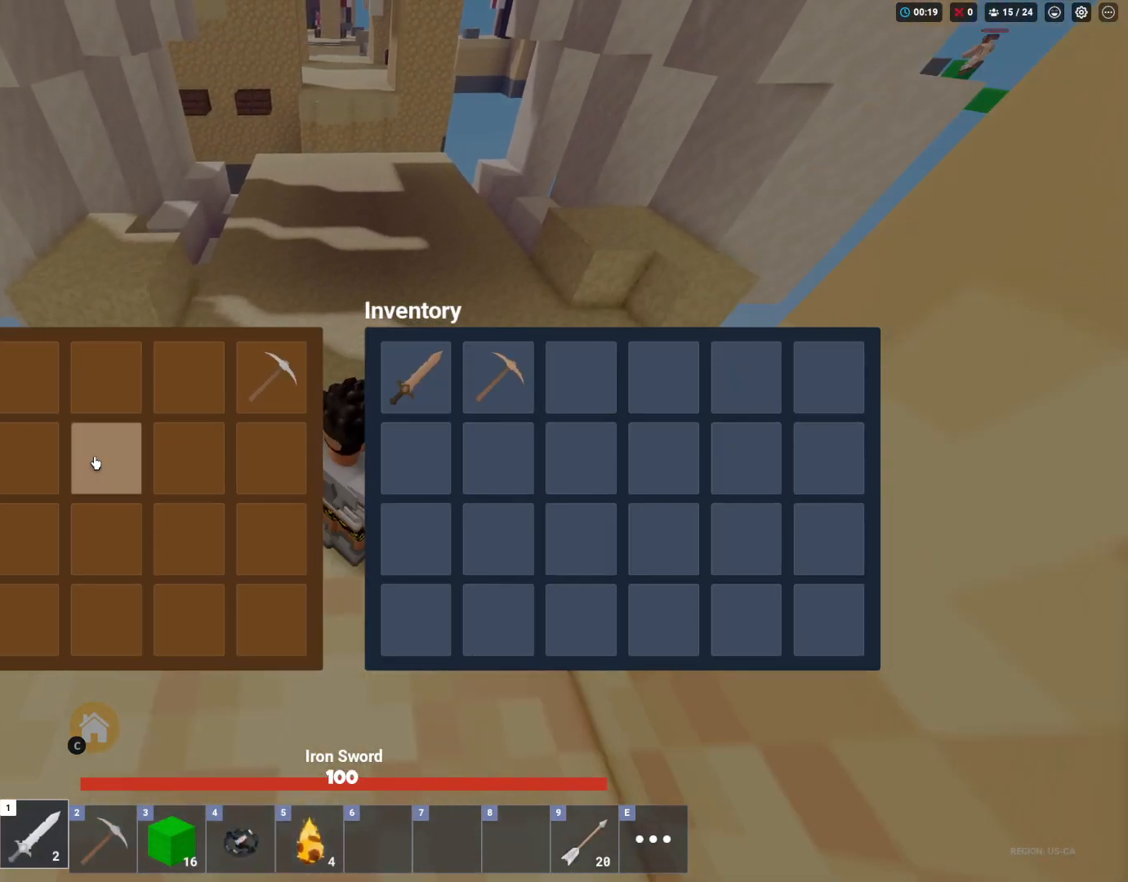
{"keys": ["shift", "space", "w"], "mouse": ["wheel"], "mouse_move": "right", "events": [[67, "mouse_left", "up"], [167, "f", "down"], [250, "f", "up"], [300, "space", "down"], [400, "mouse_wheel", "down"]]}
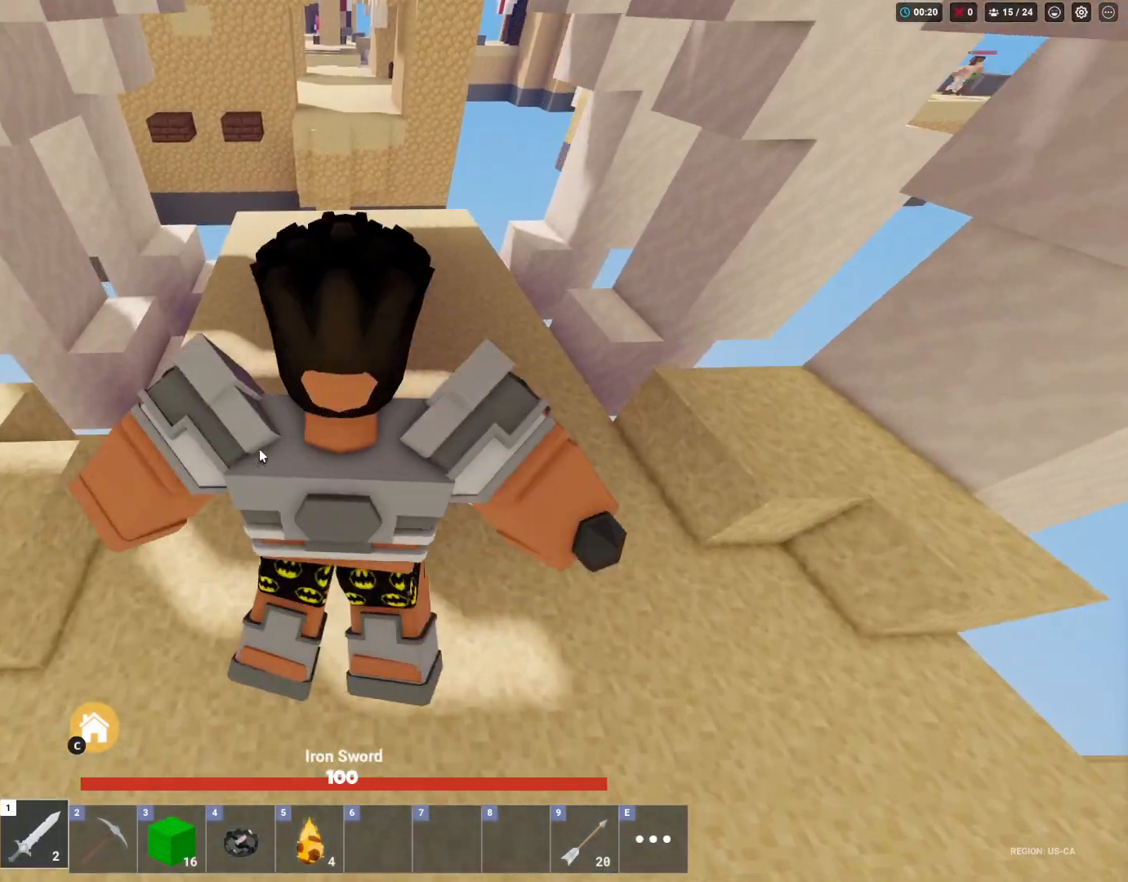
{"keys": ["shift", "space", "w"], "mouse": [], "mouse_move": "still", "events": [[100, "mouse_wheel", "up"], [100, "space", "up"], [183, "space", "down"], [217, "mouse_wheel", "down"], [367, "mouse_wheel", "up"]]}
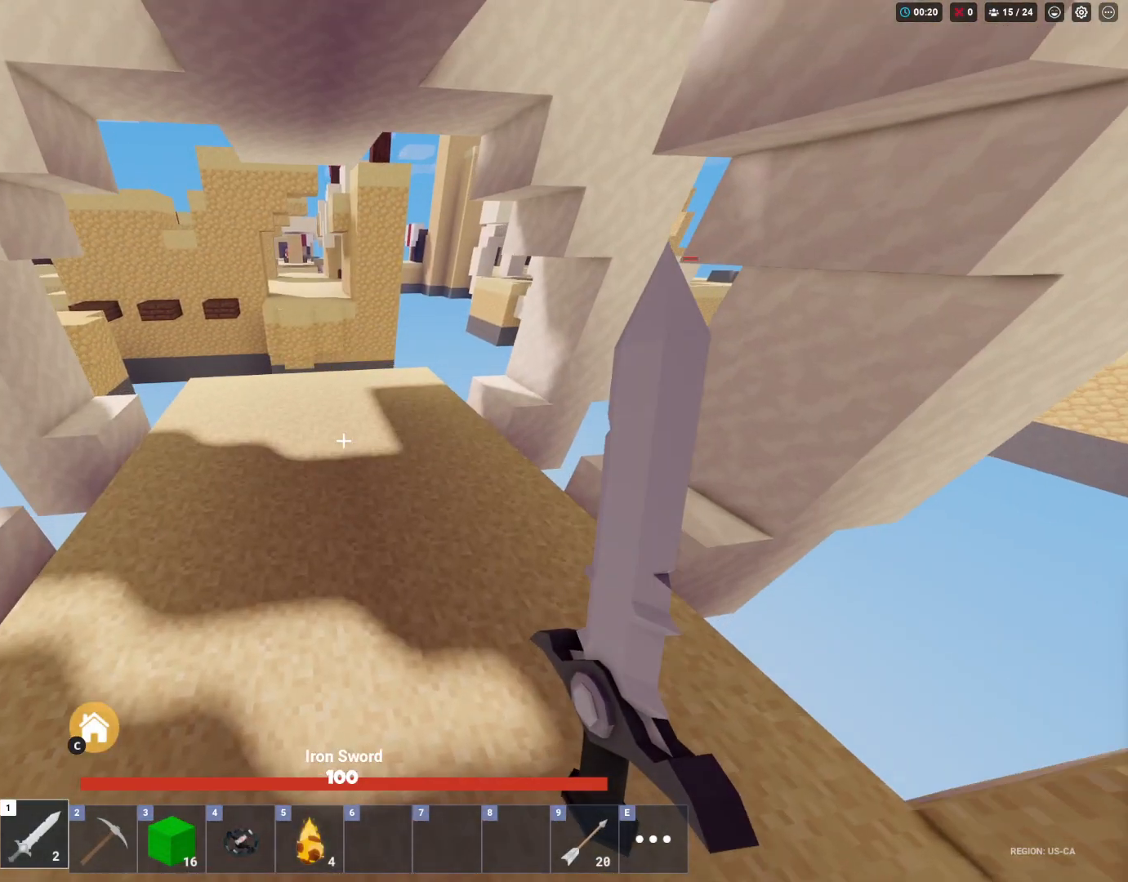
{"keys": ["shift", "w"], "mouse": ["right"], "mouse_move": "still", "events": [[100, "5", "down"], [150, "mouse_wheel", "down"], [200, "space", "up"], [250, "5", "up"], [250, "mouse_wheel", "up"], [417, "mouse_wheel", "down"], [467, "mouse_right", "down"], [467, "mouse_wheel", "up"]]}
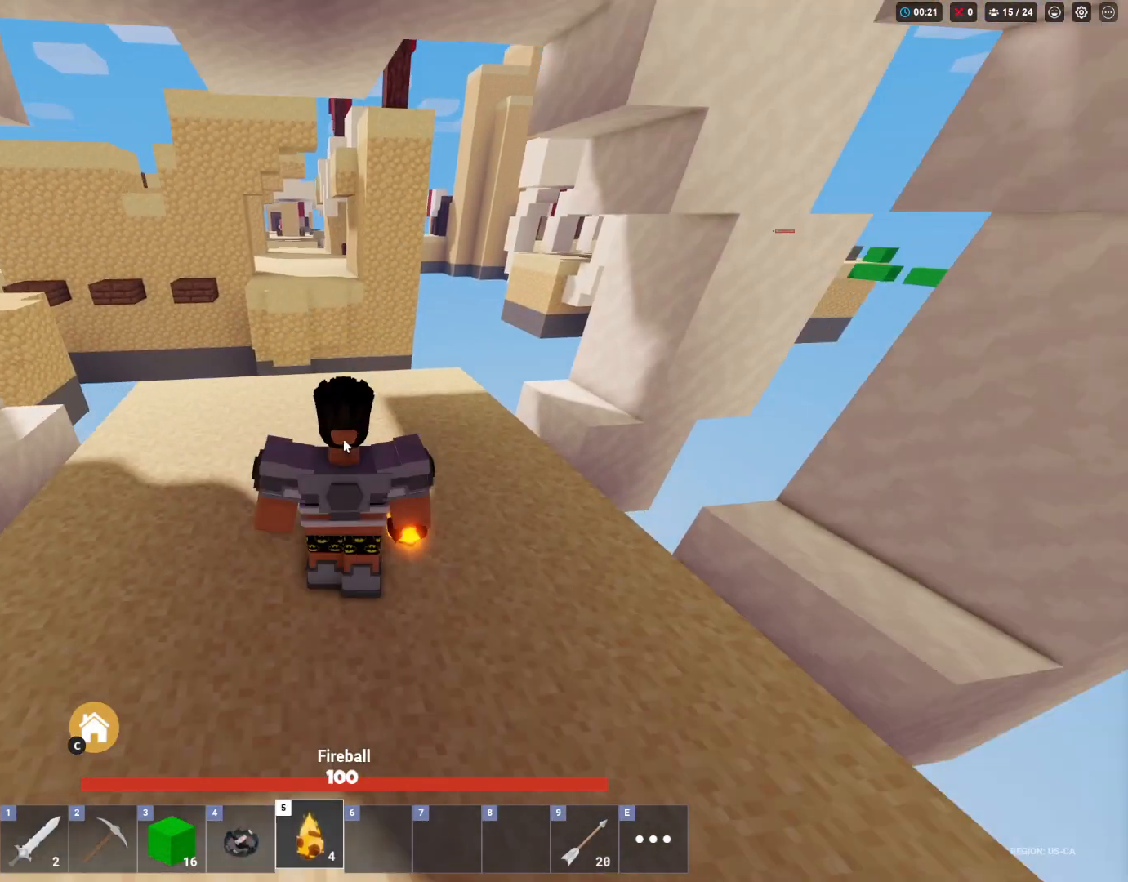
{"keys": ["a", "shift", "w"], "mouse": ["right"], "mouse_move": "down", "events": [[267, "mouse_right", "up"], [450, "a", "down"], [450, "mouse_right", "down"]]}
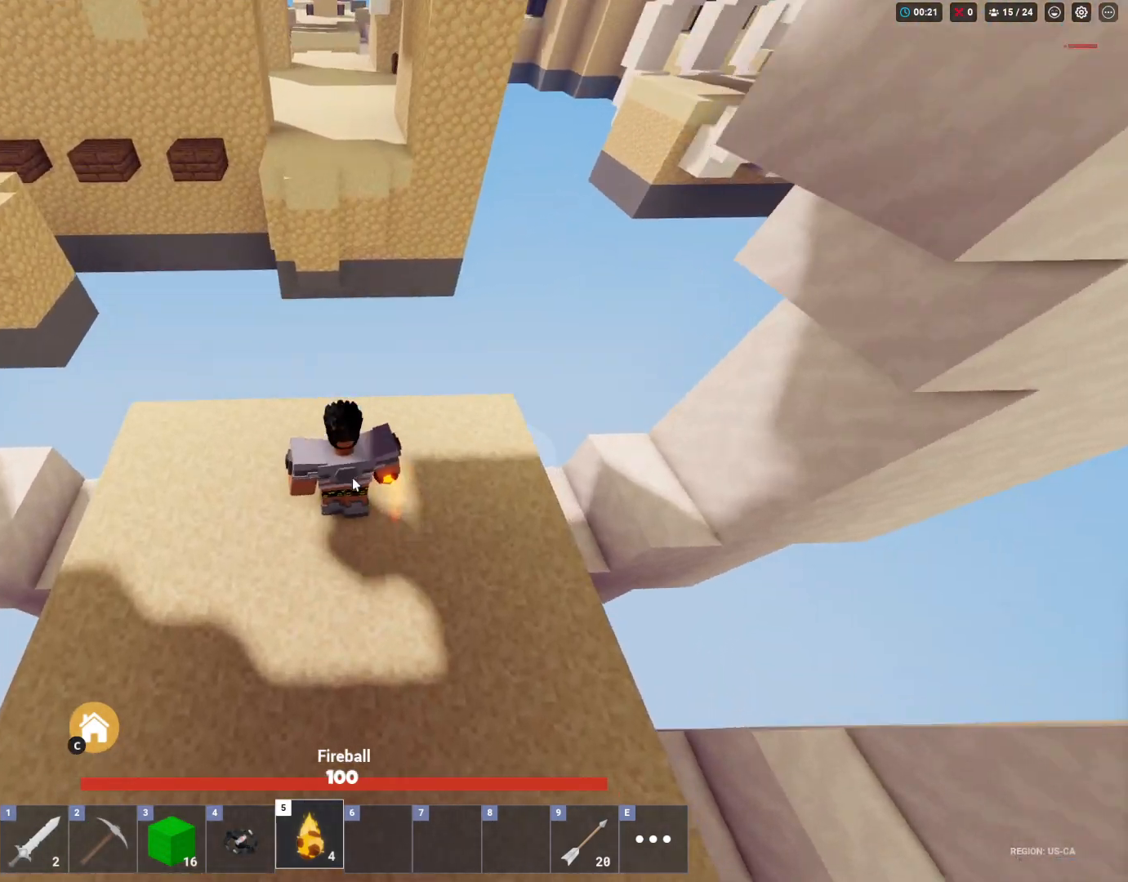
{"keys": ["shift"], "mouse": ["left"], "mouse_move": "down", "events": [[133, "a", "up"], [133, "w", "up"], [183, "mouse_right", "up"], [217, "mouse_left", "down"], [367, "w", "down"], [467, "w", "up"]]}
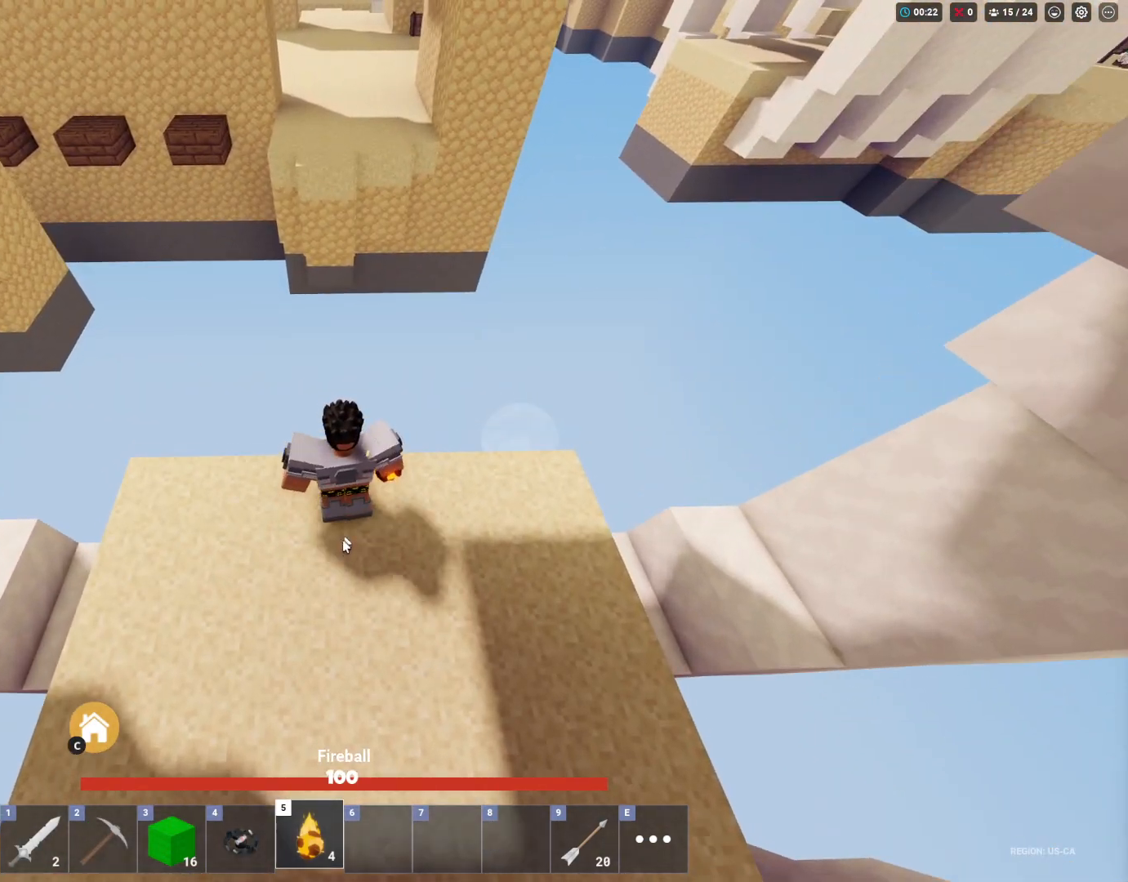
{"keys": ["shift"], "mouse": ["left"], "mouse_move": "left", "events": [[333, "3", "down"], [433, "3", "up"]]}
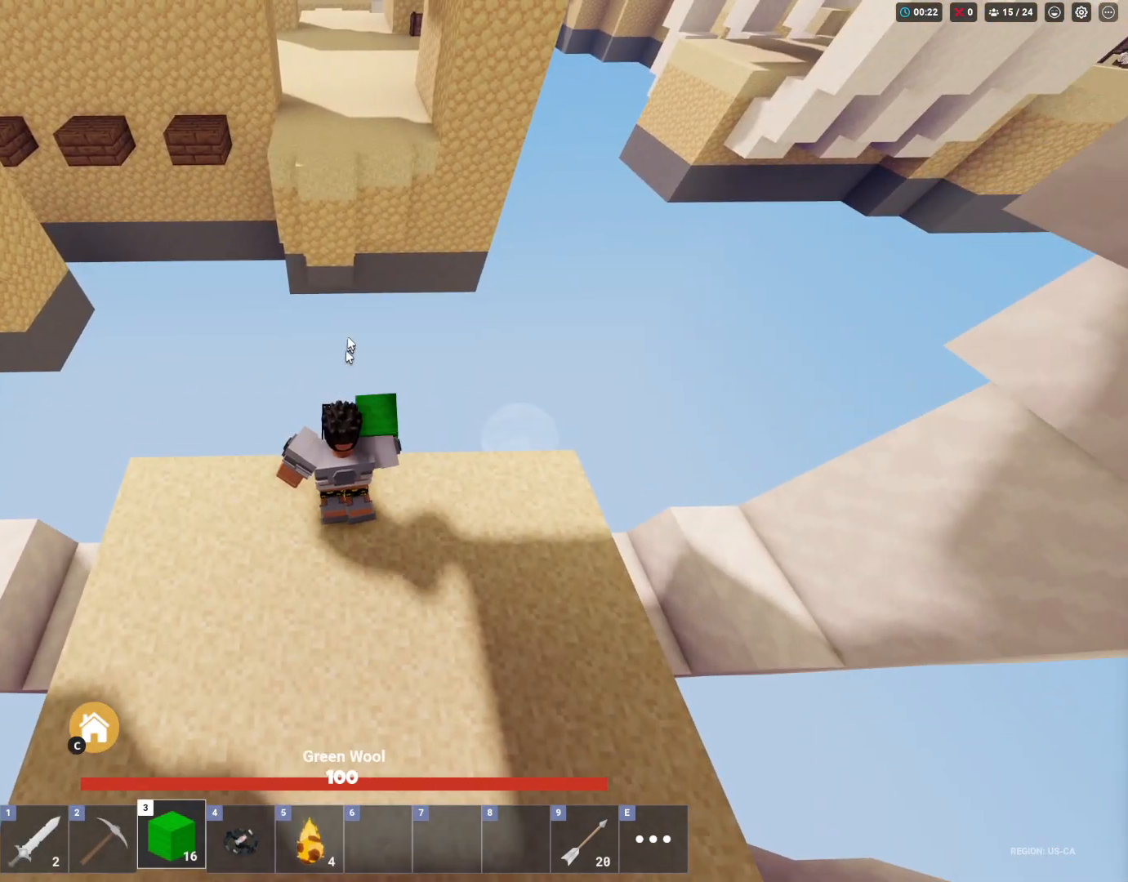
{"keys": ["shift"], "mouse": ["left"], "mouse_move": "still", "events": [[33, "mouse_left", "up"], [117, "mouse_left", "down"], [217, "mouse_left", "up"], [300, "mouse_left", "down"], [350, "mouse_left", "up"], [433, "mouse_left", "down"]]}
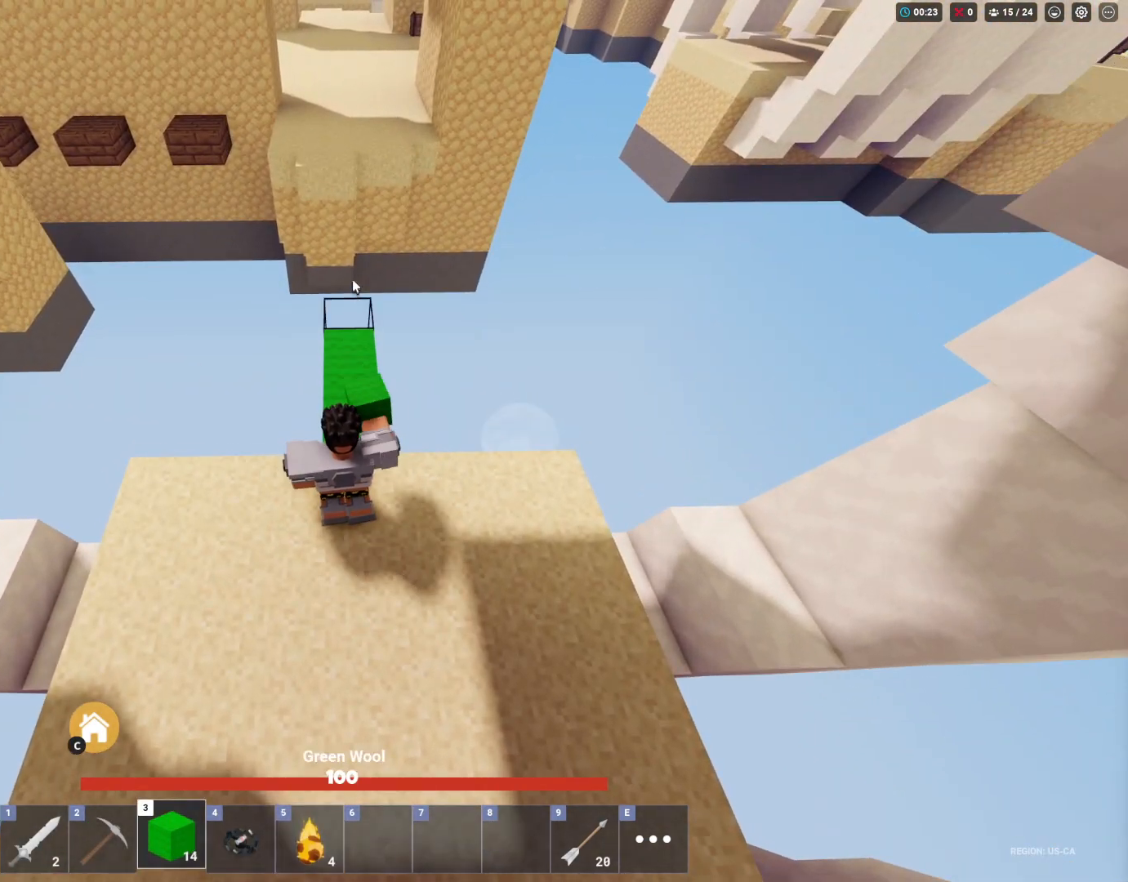
{"keys": ["shift", "w"], "mouse": [], "mouse_move": "down", "events": [[33, "mouse_left", "up"], [83, "mouse_left", "down"], [133, "w", "down"], [183, "mouse_left", "up"], [283, "5", "down"], [467, "5", "up"]]}
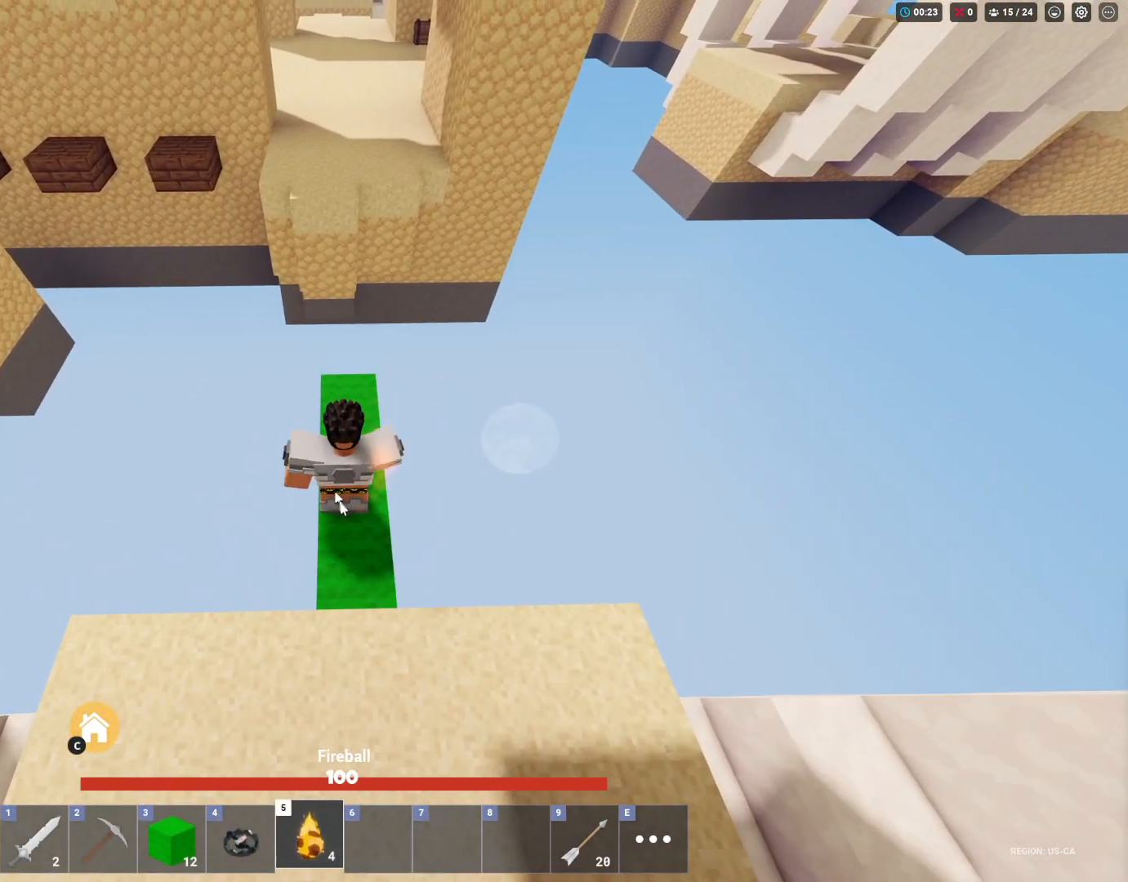
{"keys": ["shift", "w"], "mouse": ["left"], "mouse_move": "down", "events": [[100, "mouse_left", "down"], [200, "w", "up"], [483, "w", "down"]]}